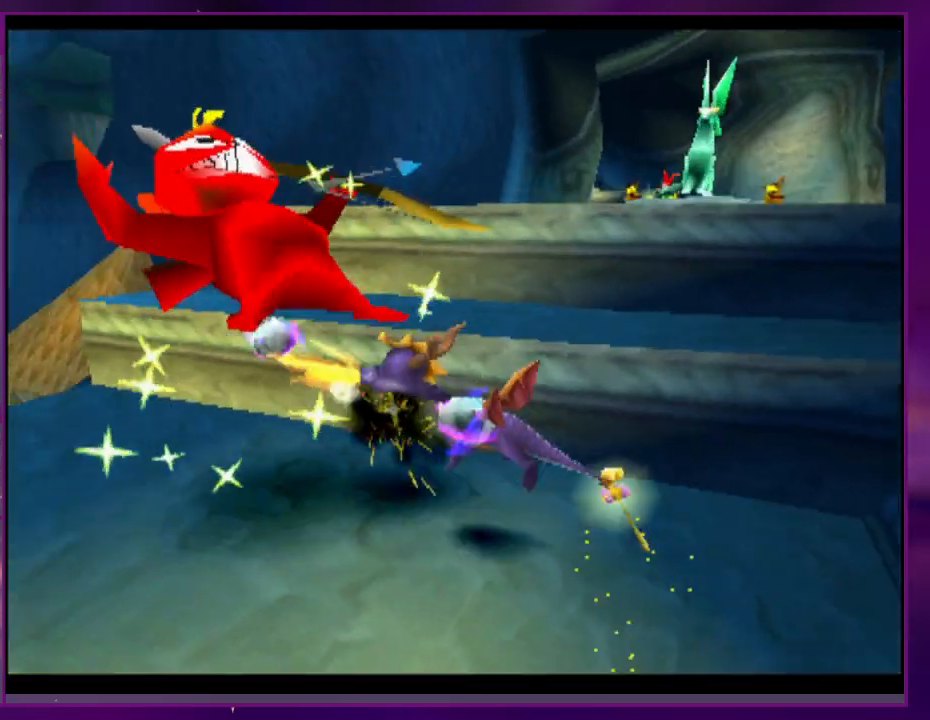
Gameplay with a controller (PlayStation layout); each line is a JSON object with the inputs held at the frame after it (dt_ms = milliseconds from this image to that frame). "events" lists button and stick changes between this image and that frame as [ms after this image, input, new state], when the widget could be followed in between. Not read: DPAD_LEFT DPAD_UP L3 R3 left_stick right_stick.
{"dt_ms": 500, "buttons": ["SQUARE", "DPAD_RIGHT"], "events": [[100, "SQUARE", "down"], [233, "DPAD_DOWN", "up"], [333, "DPAD_RIGHT", "down"]]}
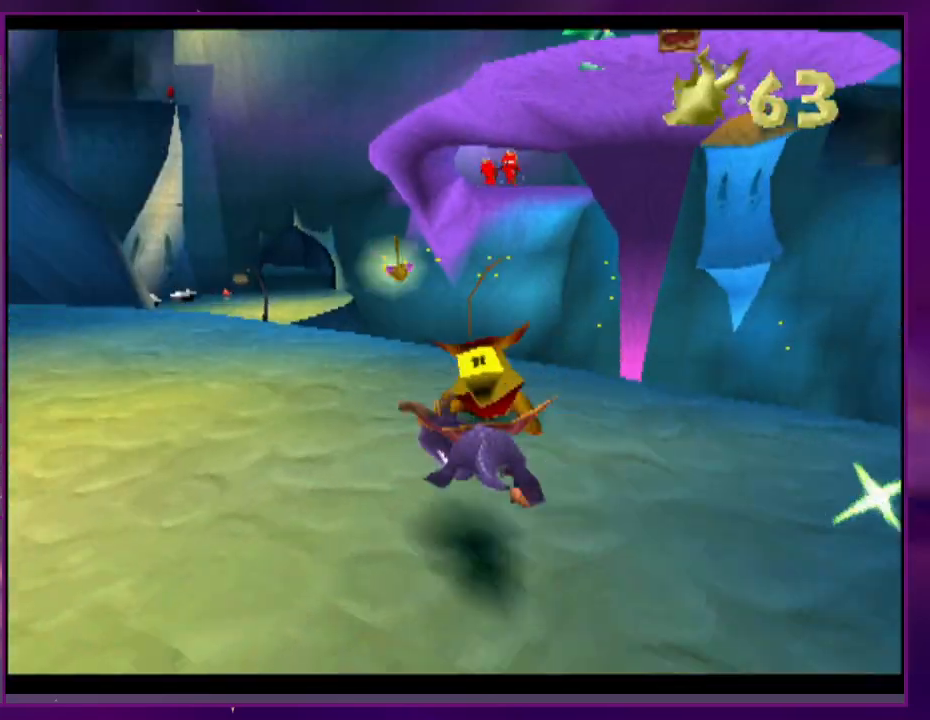
{"dt_ms": 500, "buttons": ["DPAD_DOWN"], "events": [[133, "SQUARE", "up"], [200, "CROSS", "down"], [267, "CROSS", "up"], [300, "DPAD_DOWN", "down"], [467, "DPAD_RIGHT", "up"]]}
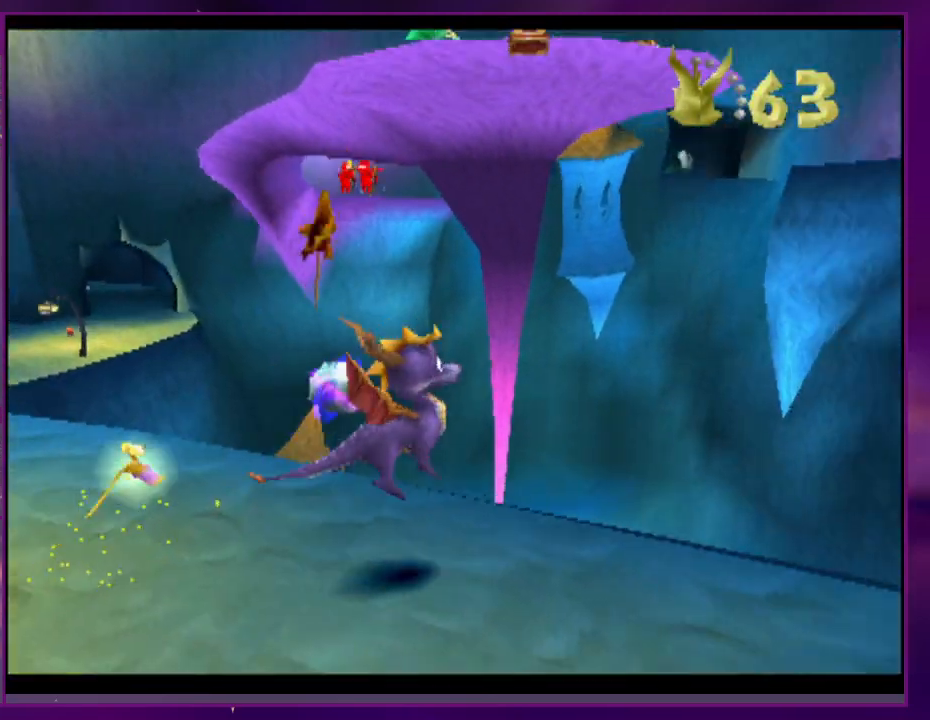
{"dt_ms": 500, "buttons": ["SQUARE"], "events": [[233, "SQUARE", "down"], [300, "DPAD_RIGHT", "down"], [367, "DPAD_DOWN", "up"], [400, "DPAD_RIGHT", "up"]]}
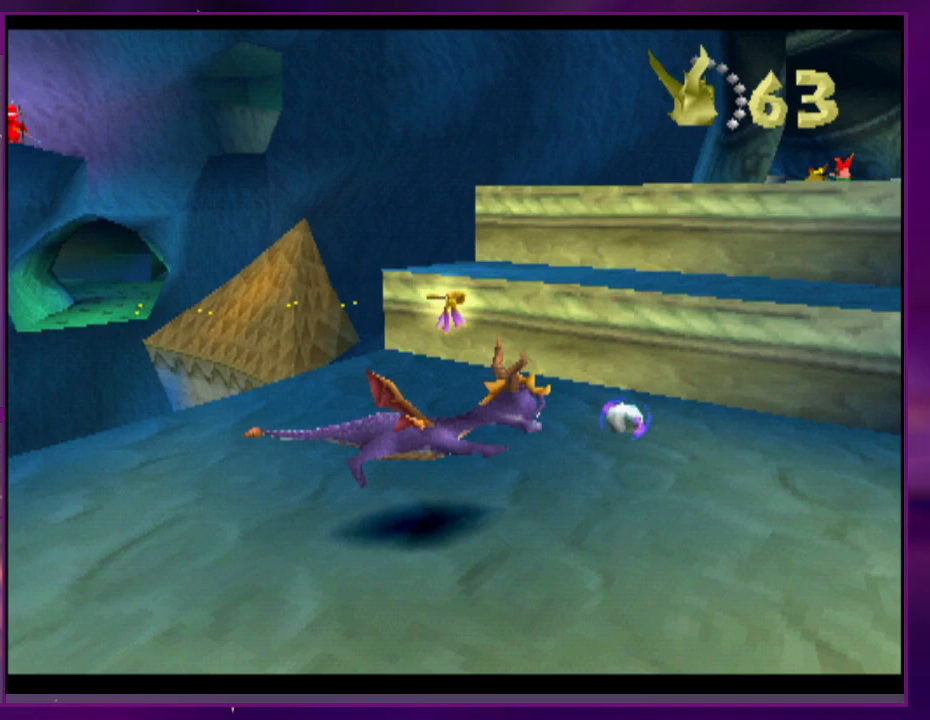
{"dt_ms": 500, "buttons": [], "events": [[33, "SQUARE", "up"], [133, "CROSS", "down"], [433, "CROSS", "up"]]}
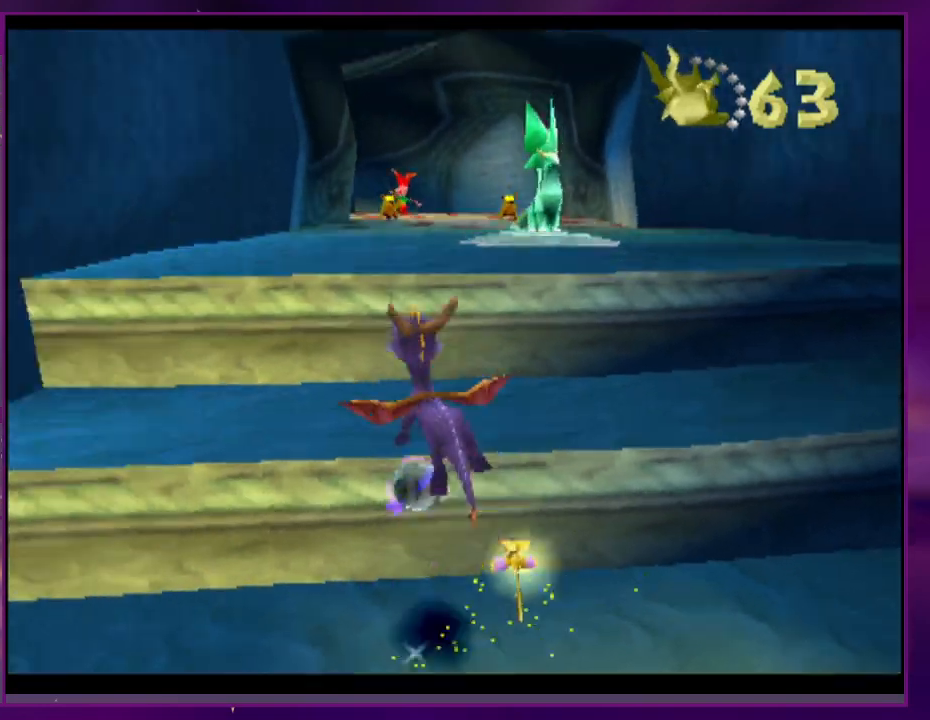
{"dt_ms": 500, "buttons": ["CROSS"], "events": [[233, "CROSS", "down"]]}
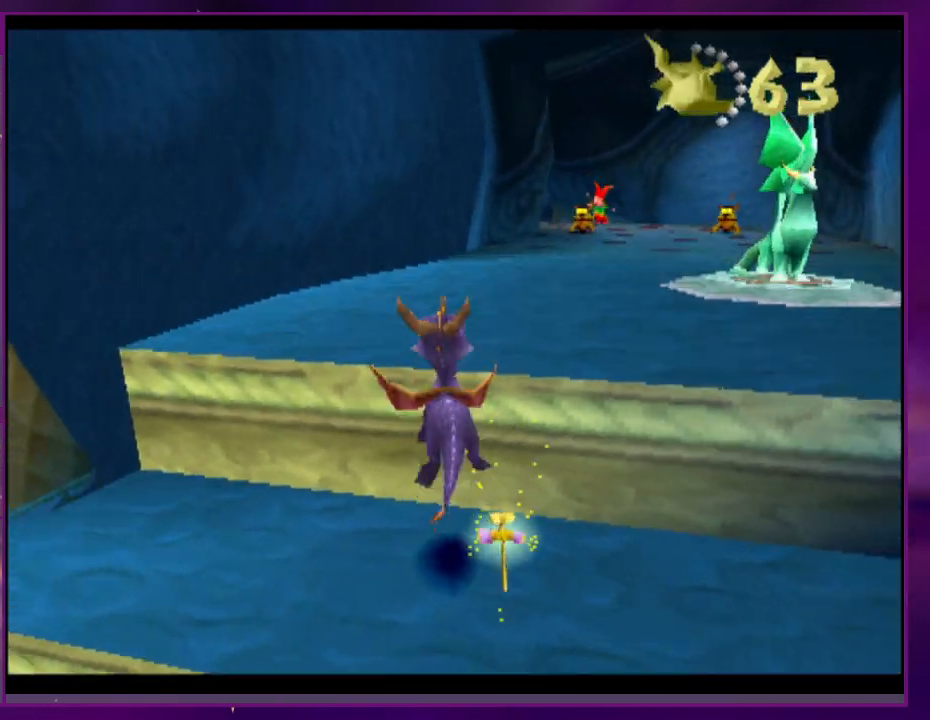
{"dt_ms": 500, "buttons": ["CIRCLE"]}
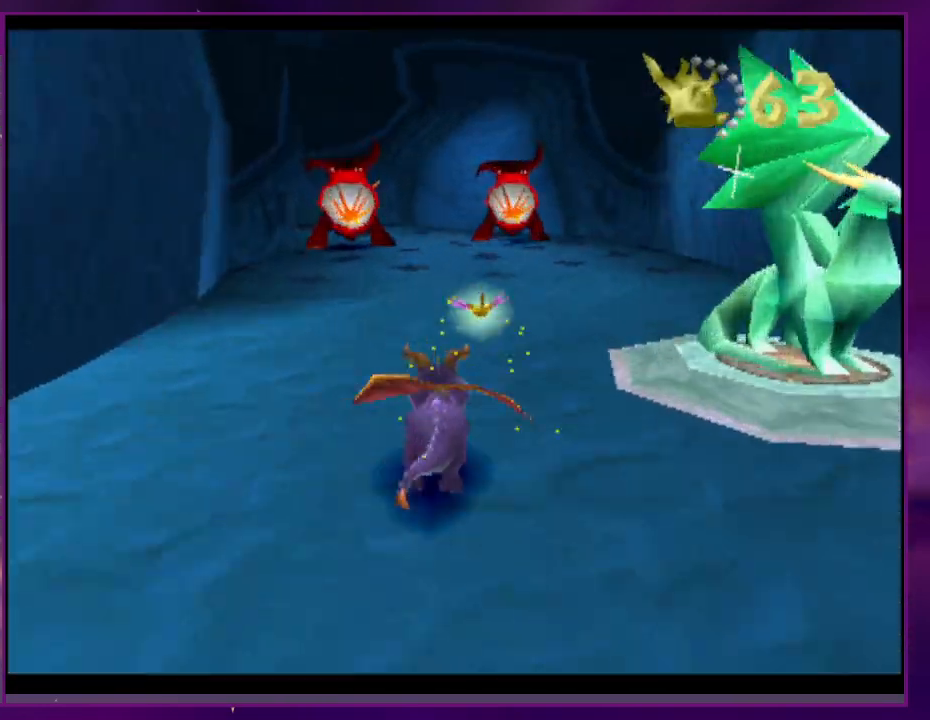
{"dt_ms": 500, "buttons": ["SQUARE"], "events": [[67, "CIRCLE", "up"], [100, "SQUARE", "down"]]}
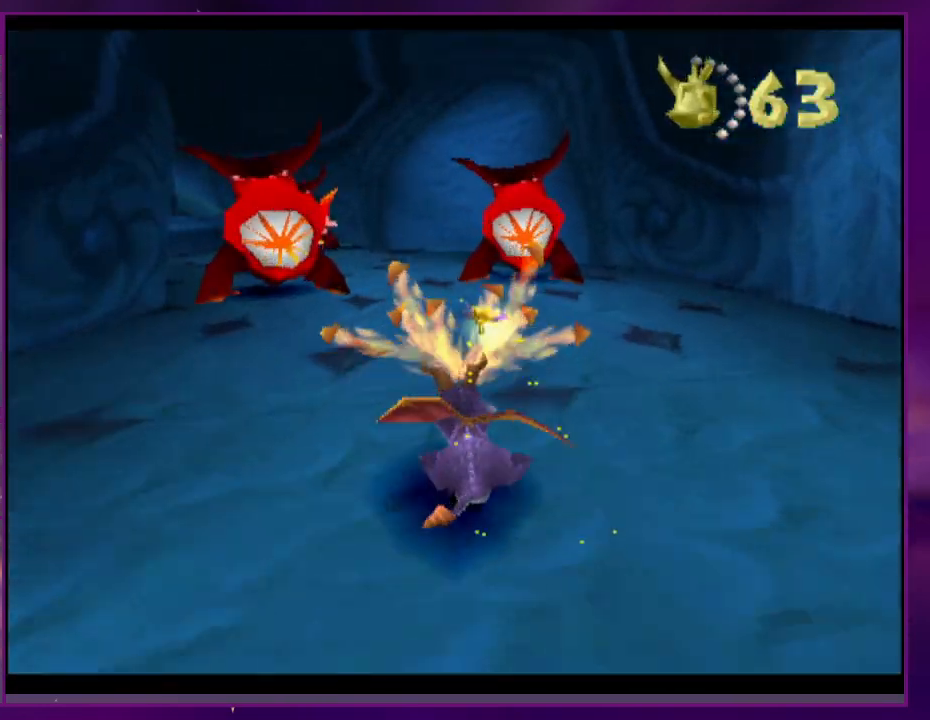
{"dt_ms": 500, "buttons": [], "events": [[67, "SQUARE", "up"], [200, "CROSS", "down"], [367, "CROSS", "up"]]}
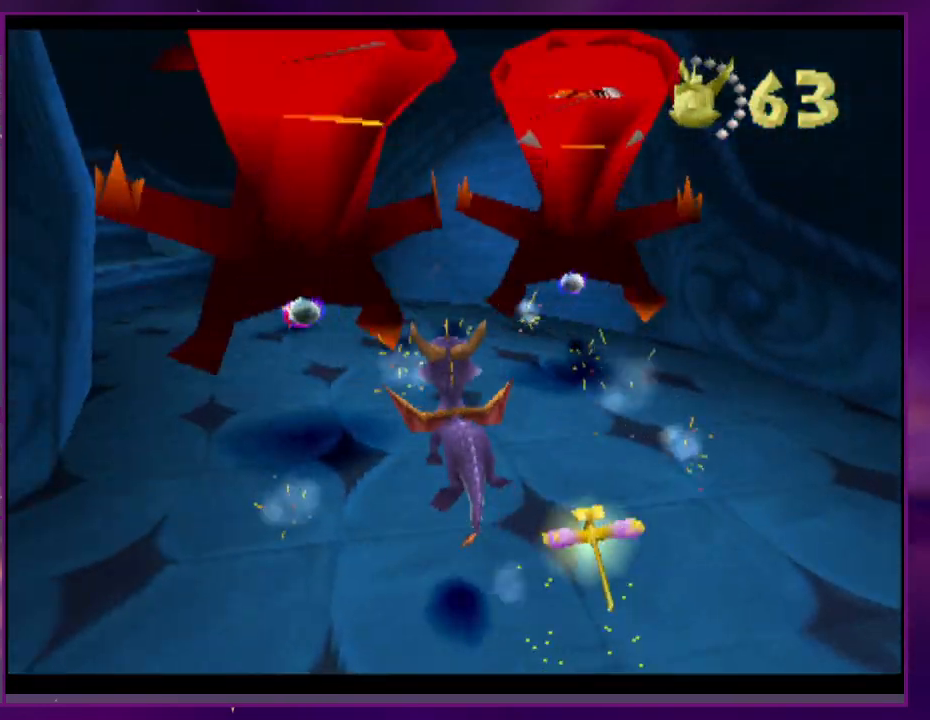
{"dt_ms": 500, "buttons": [], "events": [[200, "DPAD_RIGHT", "down"], [300, "DPAD_RIGHT", "up"]]}
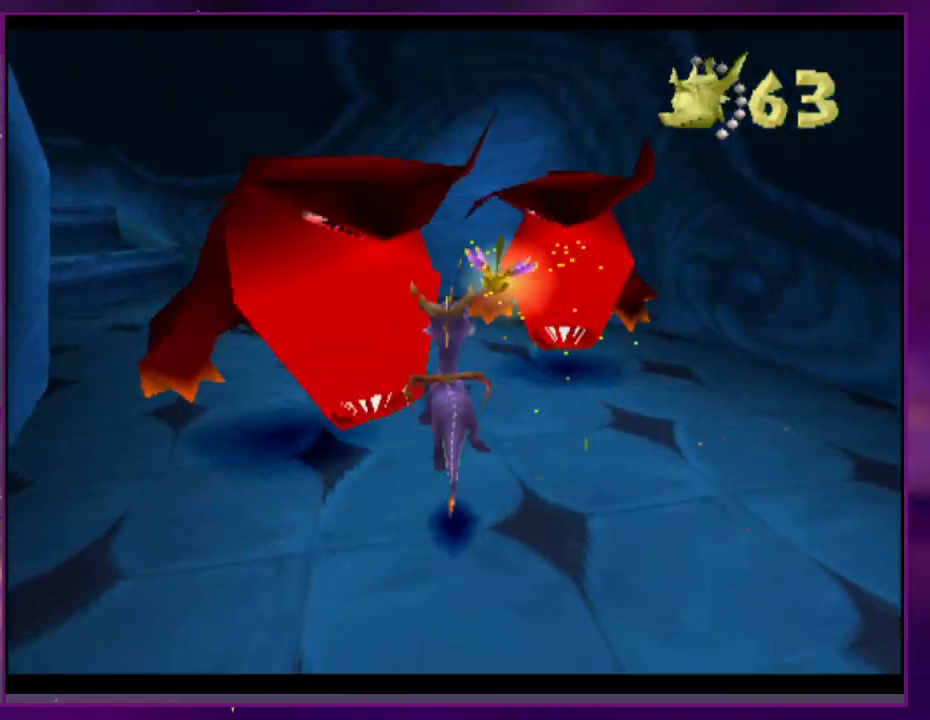
{"dt_ms": 500, "buttons": ["DPAD_RIGHT"], "events": [[500, "DPAD_RIGHT", "down"]]}
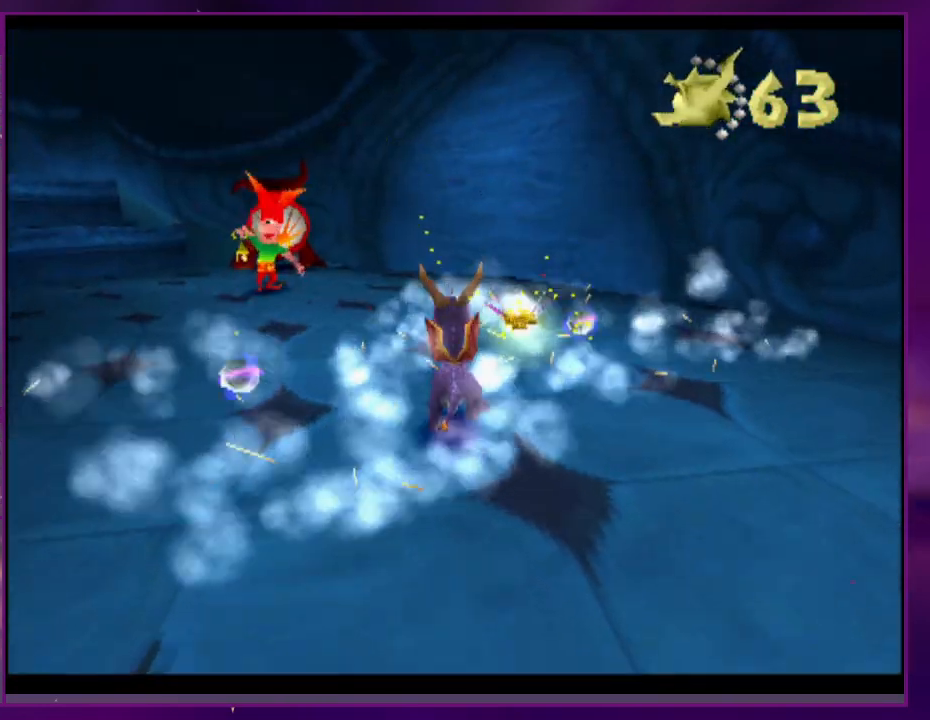
{"dt_ms": 1000, "buttons": []}
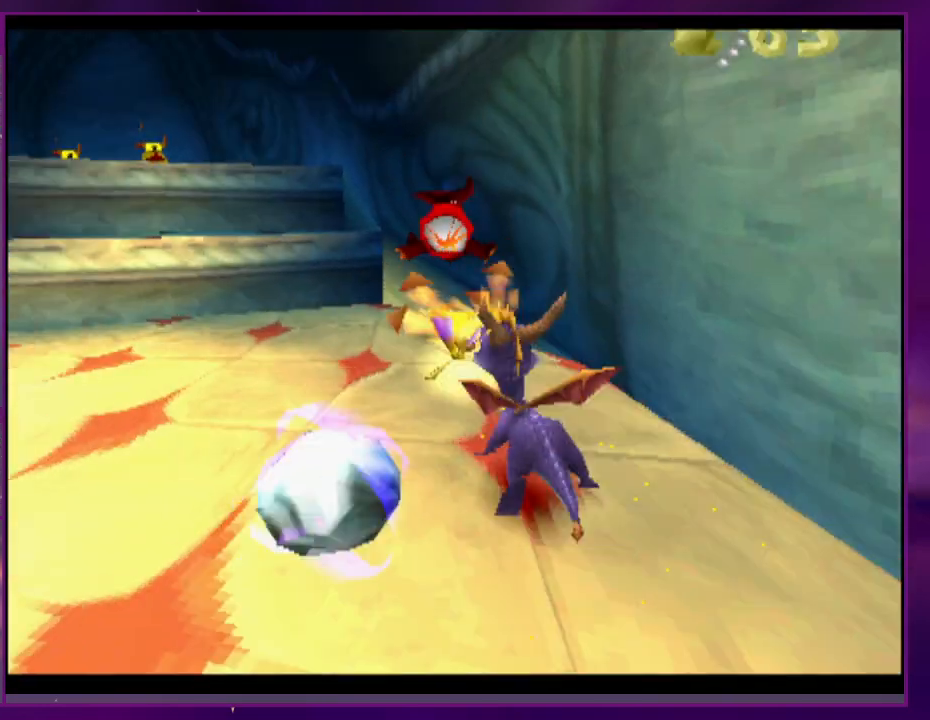
{"dt_ms": 500, "buttons": [], "events": [[333, "R2", "down"], [467, "R2", "up"]]}